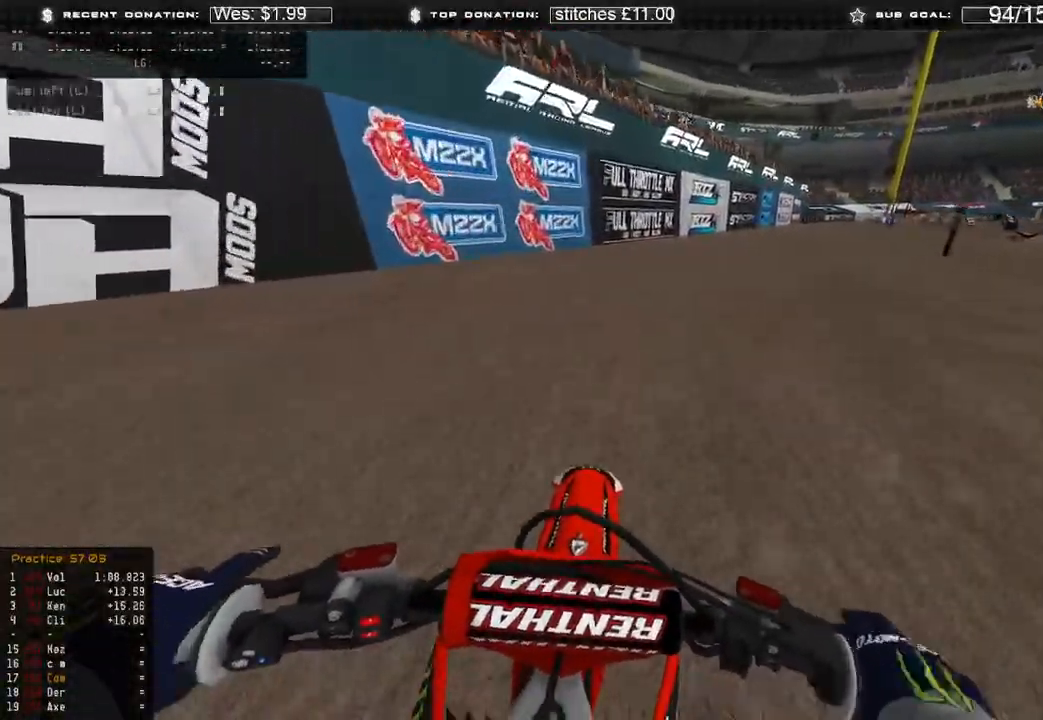
Gameplay with a controller (Xbox layout); each line is a JSON object with the inputs held at the frame after it. "events" lists button and stick changes between this image and that frame as [ms after this image, input, new state], when the widget could be followed in between.
{"buttons": ["R2"], "left_stick": "right", "right_stick": "down", "events": [[250, "right_stick", "down"], [467, "R2", "down"]]}
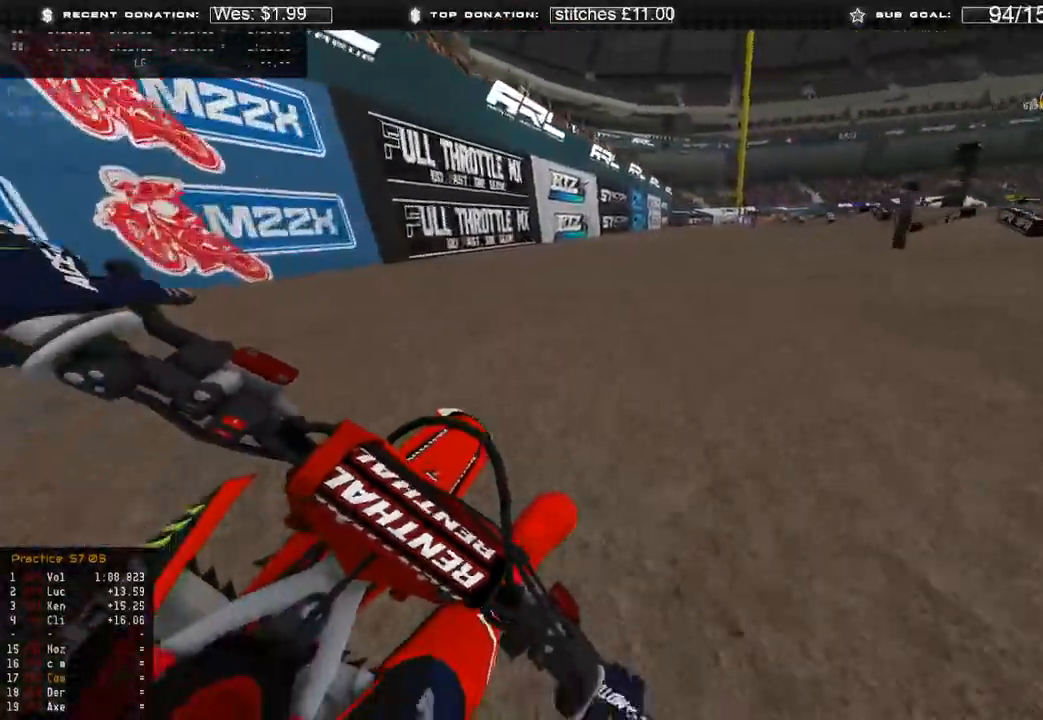
{"buttons": ["L2"], "left_stick": "right", "right_stick": "center", "events": [[67, "R2", "up"], [467, "L2", "down"], [500, "right_stick", "center"]]}
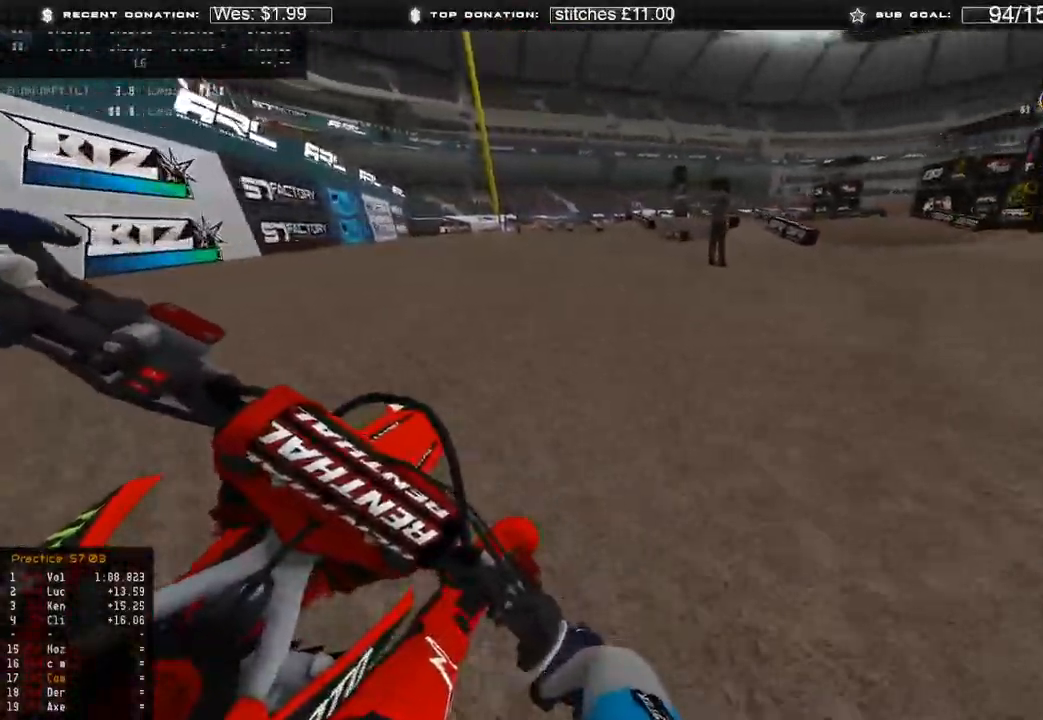
{"buttons": [], "left_stick": "right", "right_stick": "center", "events": [[17, "B", "down"], [150, "L2", "up"], [300, "B", "up"]]}
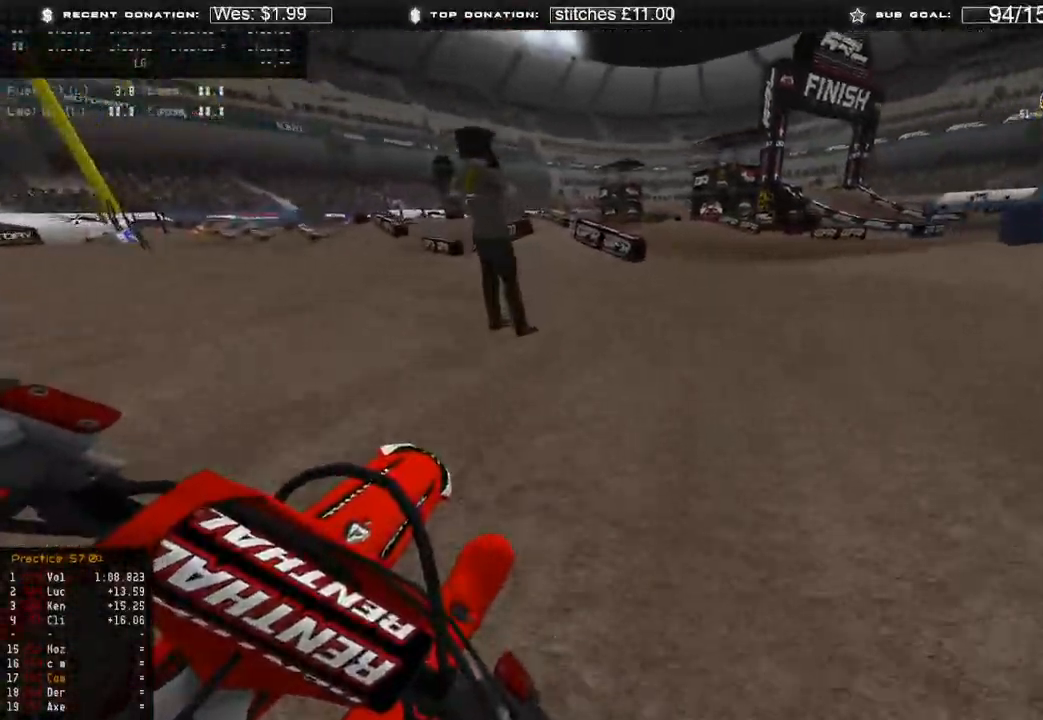
{"buttons": ["R2"], "left_stick": "up-right", "right_stick": "down-left", "events": [[33, "R2", "down"], [133, "R2", "up"], [183, "right_stick", "down"], [417, "R2", "down"], [433, "right_stick", "down-left"], [500, "left_stick", "up-right"]]}
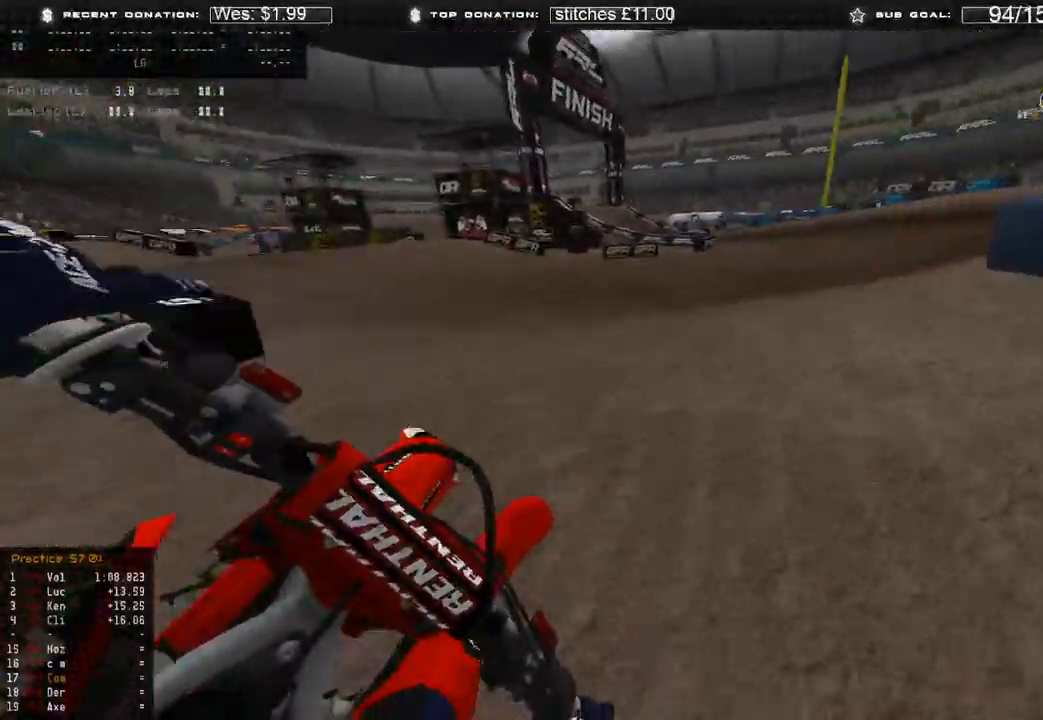
{"buttons": ["R2"], "left_stick": "up-right", "right_stick": "left", "events": [[17, "R2", "up"], [67, "right_stick", "left"], [233, "R2", "down"], [300, "R2", "up"], [450, "R2", "down"]]}
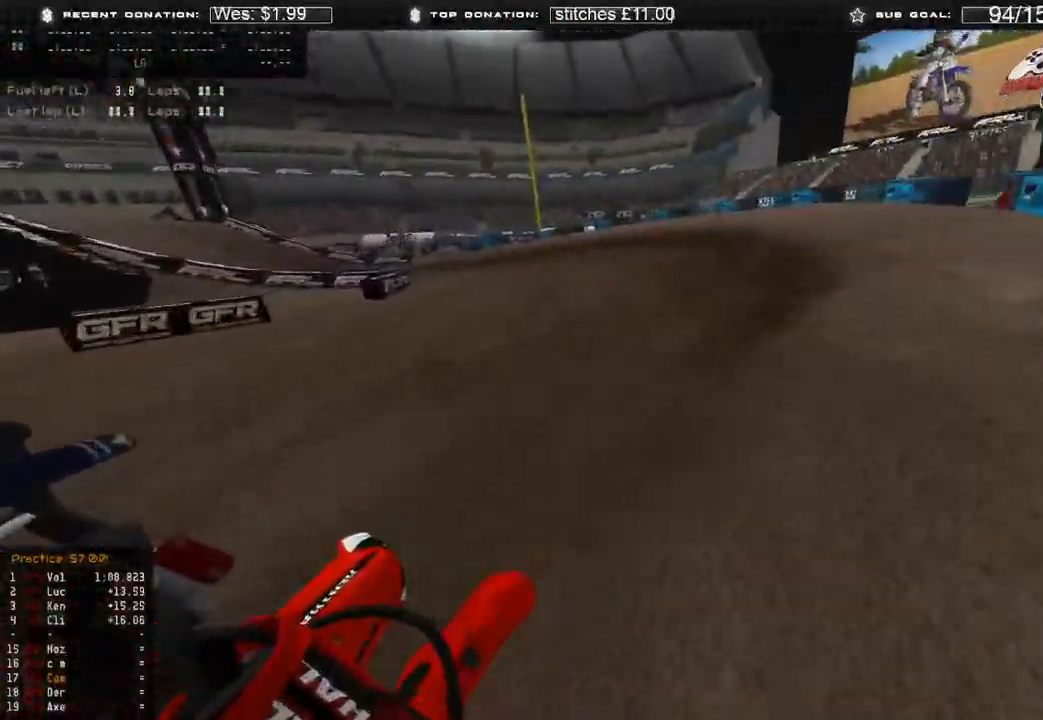
{"buttons": ["L3"], "left_stick": "up-left", "right_stick": "center", "events": [[217, "right_stick", "up-left"], [300, "left_stick", "up-left"], [317, "right_stick", "up"], [350, "R2", "up"], [417, "L3", "down"], [467, "right_stick", "center"]]}
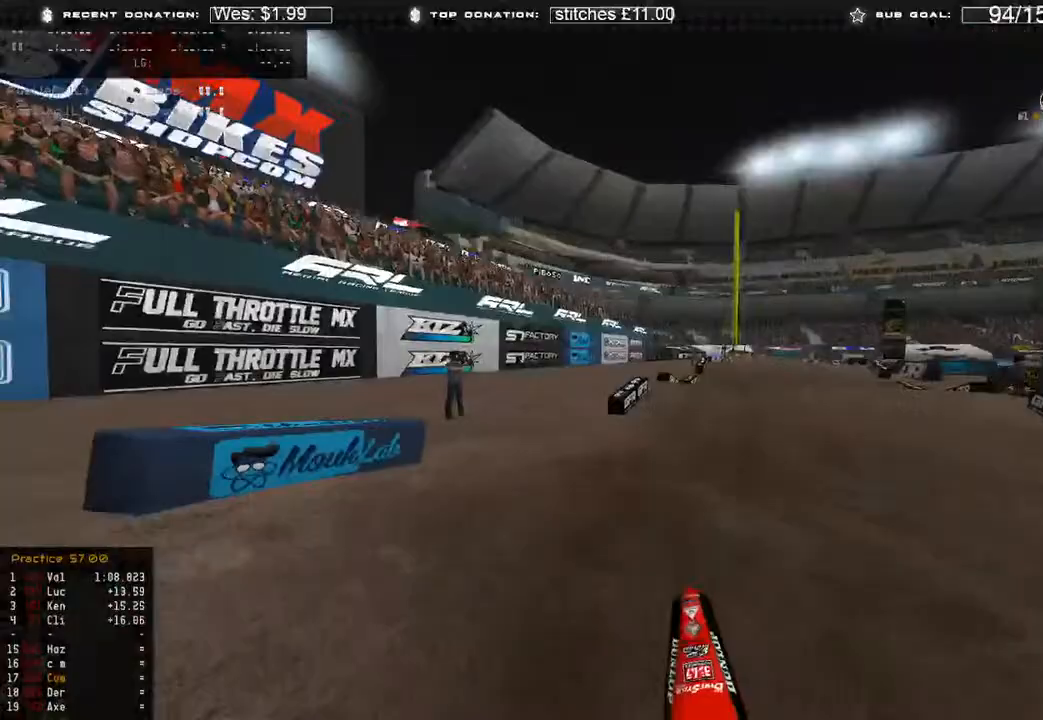
{"buttons": ["R2"], "left_stick": "up-left", "right_stick": "center", "events": [[67, "R2", "down"], [133, "right_stick", "up"], [200, "L3", "up"], [250, "R2", "up"], [283, "right_stick", "center"], [350, "R2", "down"]]}
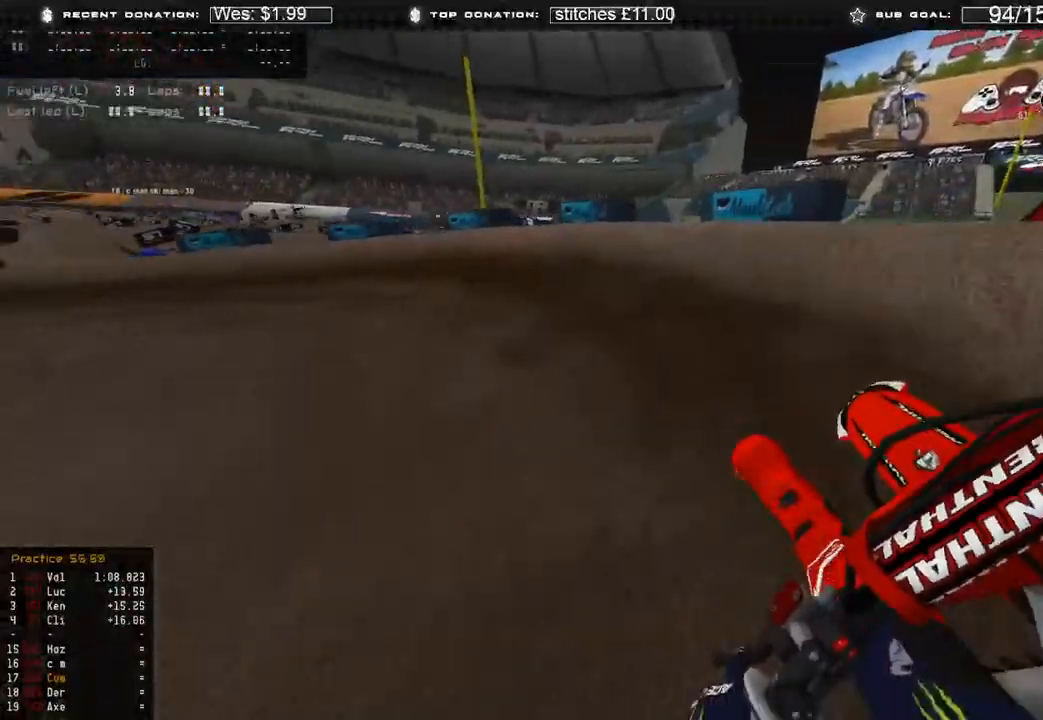
{"buttons": ["R2"], "left_stick": "up-left", "right_stick": "center", "events": []}
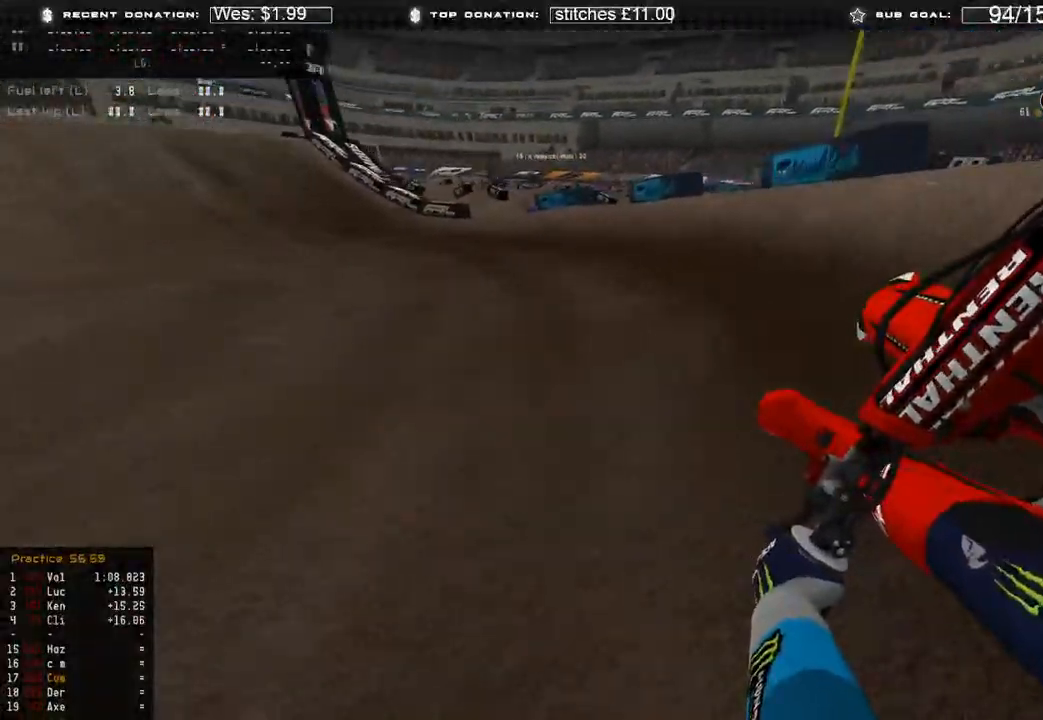
{"buttons": ["R2"], "left_stick": "up-left", "right_stick": "down-right", "events": [[400, "right_stick", "down-right"]]}
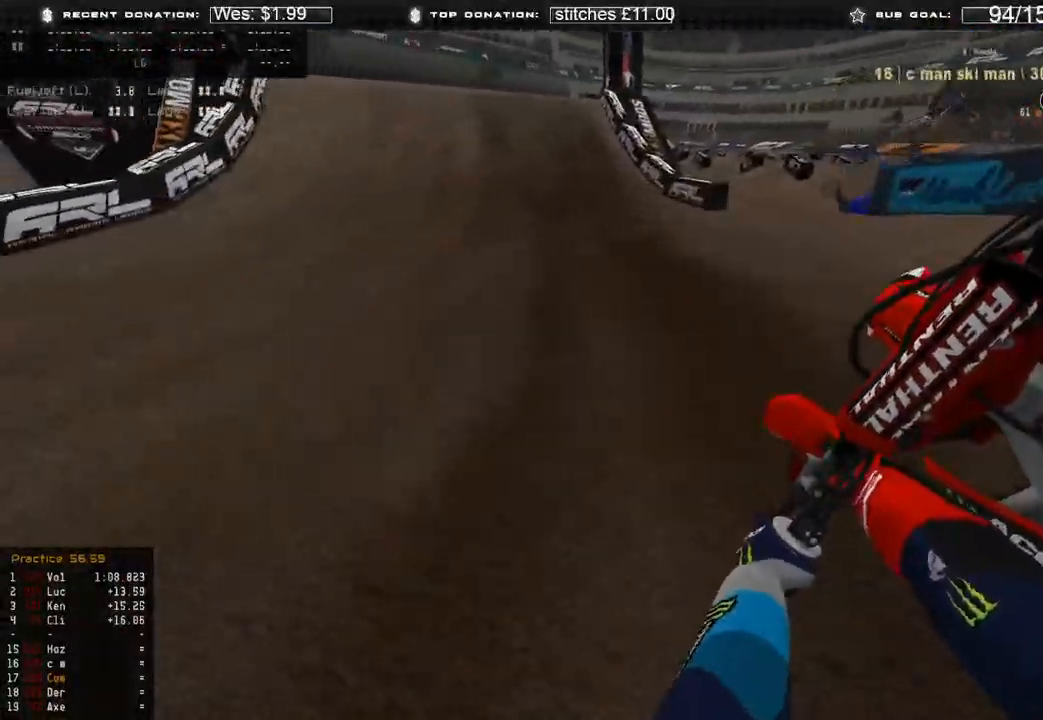
{"buttons": ["R2"], "left_stick": "up-left", "right_stick": "up-left", "events": [[100, "R3", "down"], [100, "left_stick", "up"], [117, "right_stick", "center"], [217, "R3", "up"], [500, "left_stick", "up-left"], [500, "right_stick", "up-left"]]}
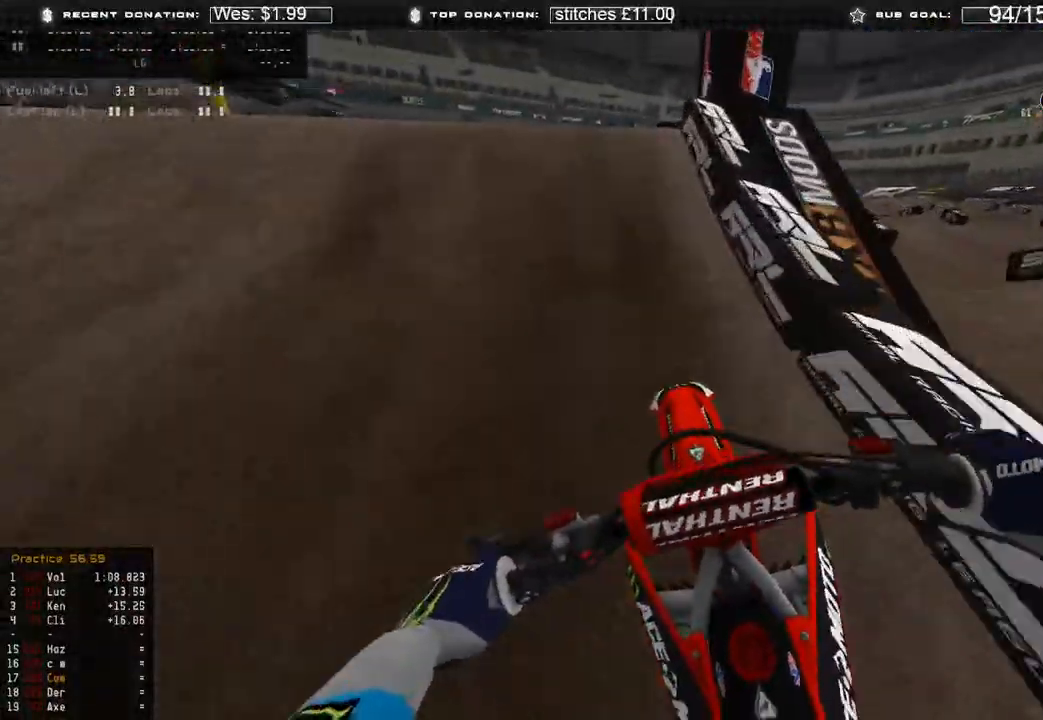
{"buttons": ["R2"], "left_stick": "up-right", "right_stick": "down-right", "events": [[50, "R3", "down"], [150, "R3", "up"], [167, "right_stick", "up-right"], [200, "R2", "up"], [217, "right_stick", "right"], [300, "R3", "down"], [350, "left_stick", "up-right"], [400, "right_stick", "down-right"], [417, "R3", "up"], [450, "R2", "down"]]}
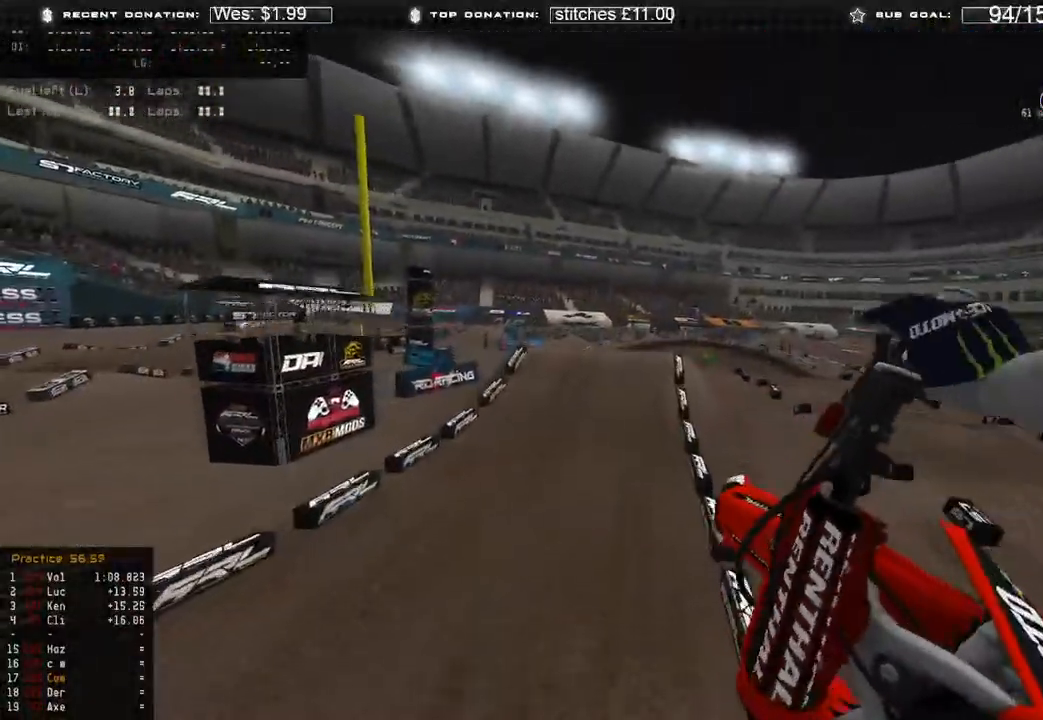
{"buttons": ["R2"], "left_stick": "up-left", "right_stick": "down-right", "events": [[167, "left_stick", "up-left"]]}
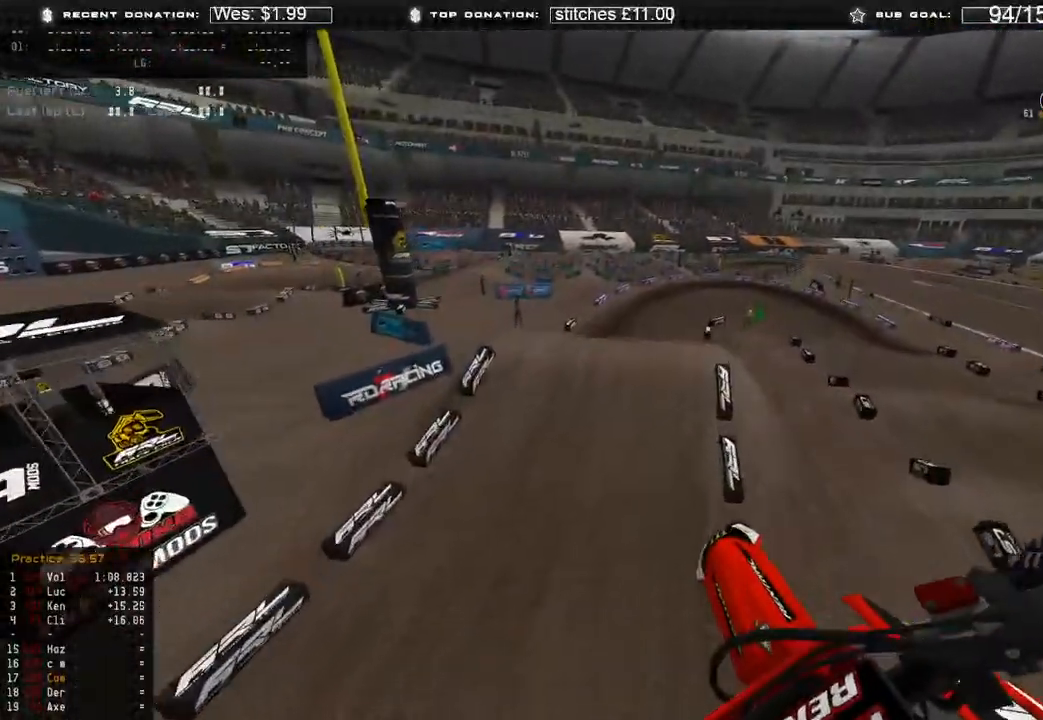
{"buttons": ["R2"], "left_stick": "up-left", "right_stick": "down-left", "events": [[67, "right_stick", "down"], [367, "right_stick", "down-left"]]}
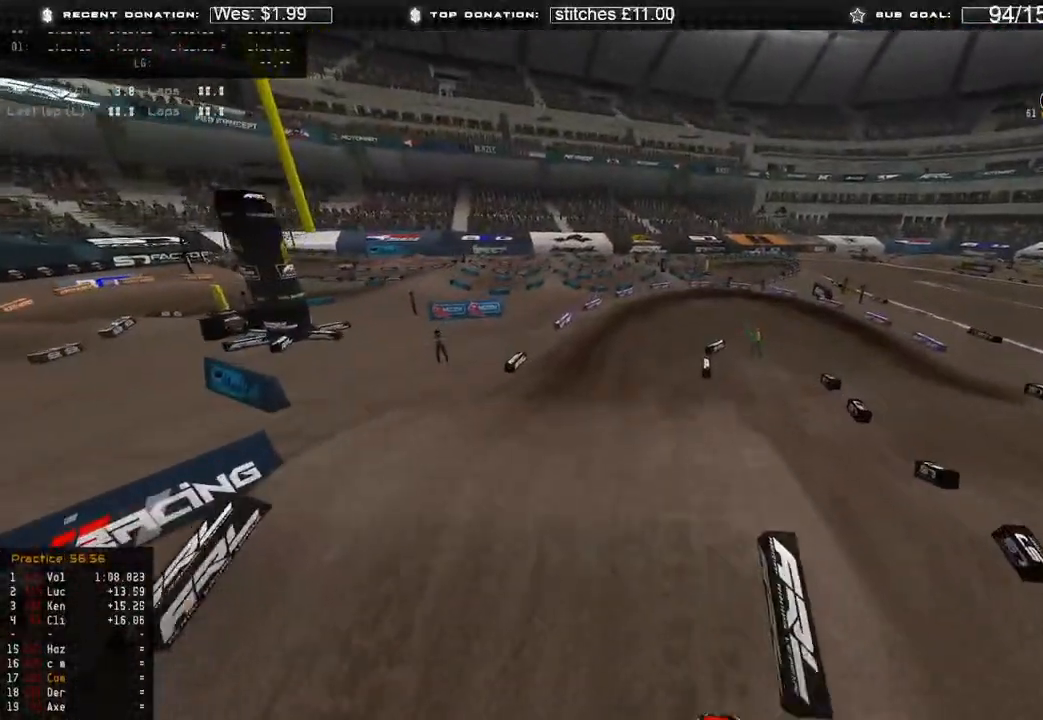
{"buttons": ["R2", "R3"], "left_stick": "up-left", "right_stick": "right", "events": [[67, "right_stick", "up-left"], [133, "right_stick", "up-right"], [233, "right_stick", "right"], [417, "R3", "down"]]}
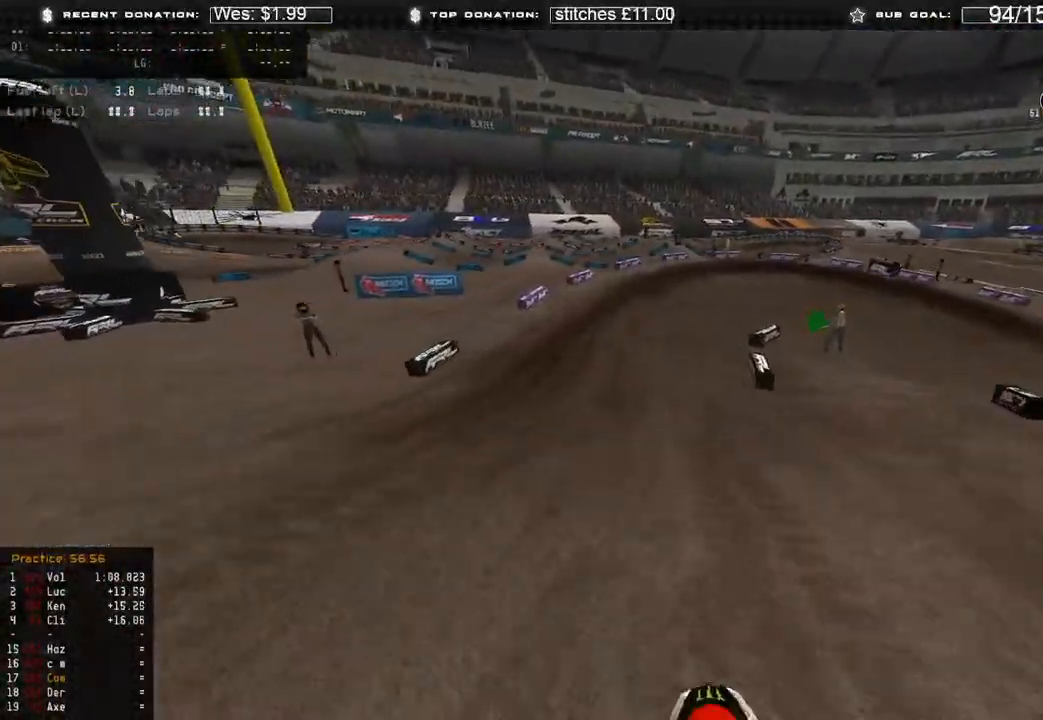
{"buttons": ["R2"], "left_stick": "up-right", "right_stick": "right", "events": [[33, "R3", "up"], [167, "left_stick", "up"], [467, "left_stick", "up-right"]]}
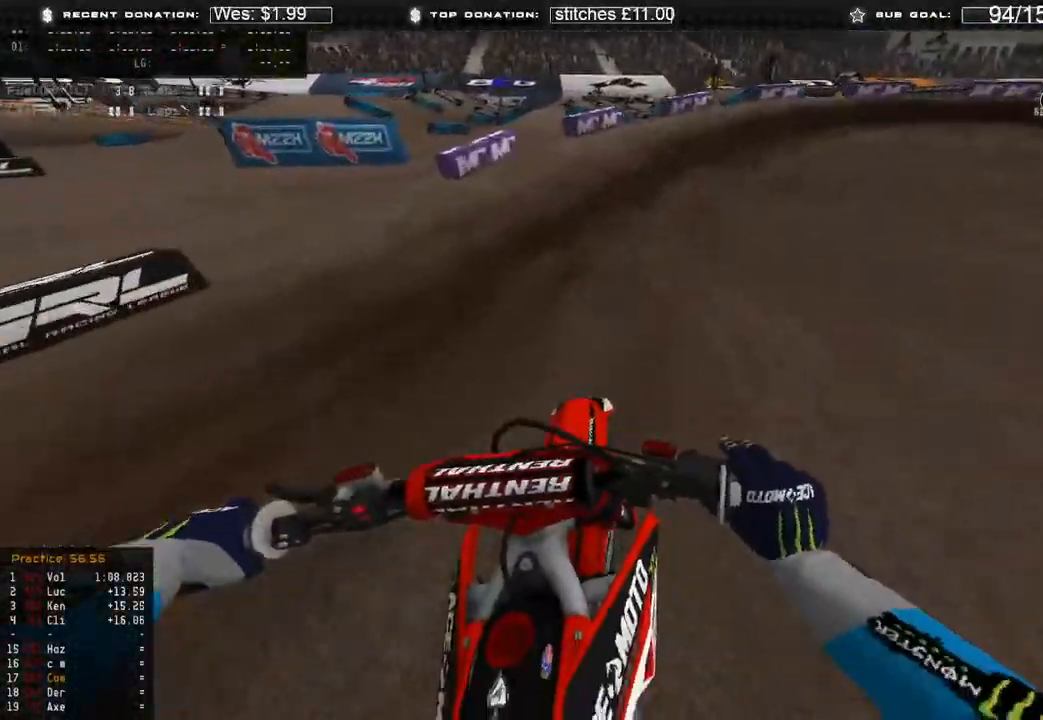
{"buttons": [], "left_stick": "up-right", "right_stick": "down", "events": [[167, "right_stick", "down-right"], [233, "R2", "up"], [267, "right_stick", "down"]]}
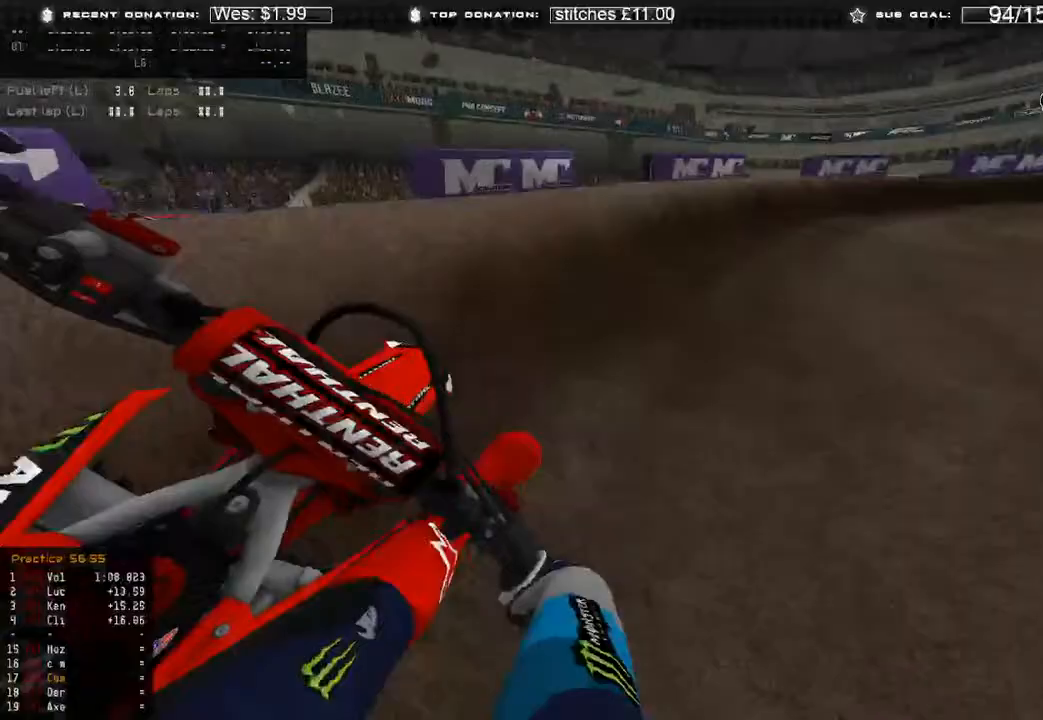
{"buttons": ["R2"], "left_stick": "up-right", "right_stick": "down"}
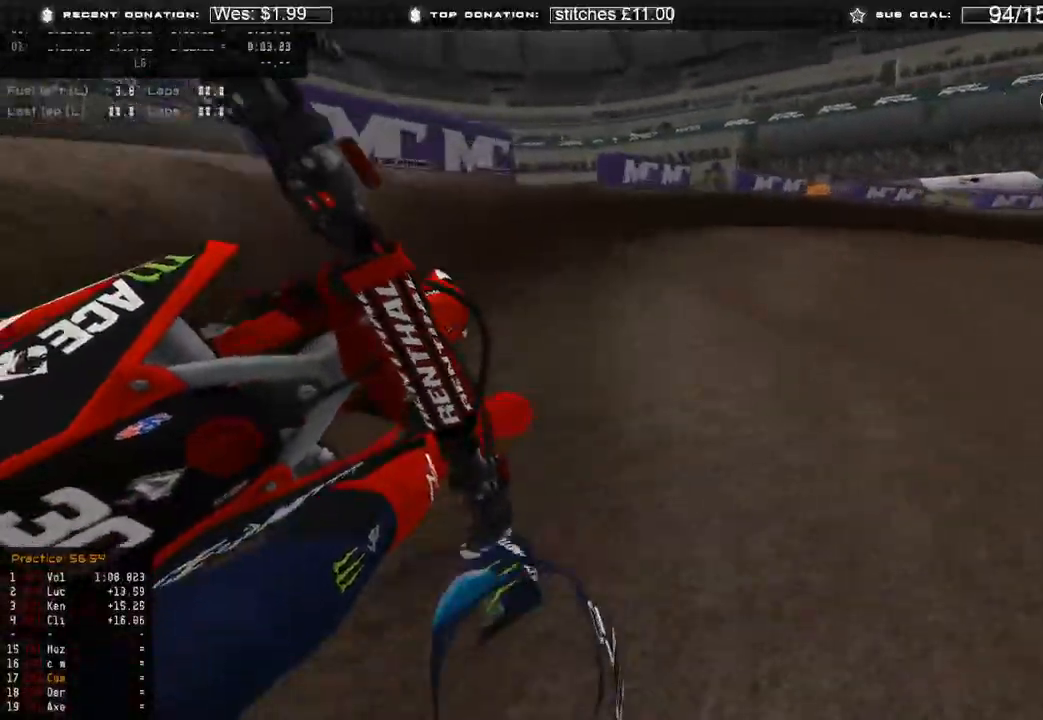
{"buttons": ["R2"], "left_stick": "up-right", "right_stick": "down-left", "events": [[33, "right_stick", "down-left"], [367, "R2", "up"], [500, "R2", "down"]]}
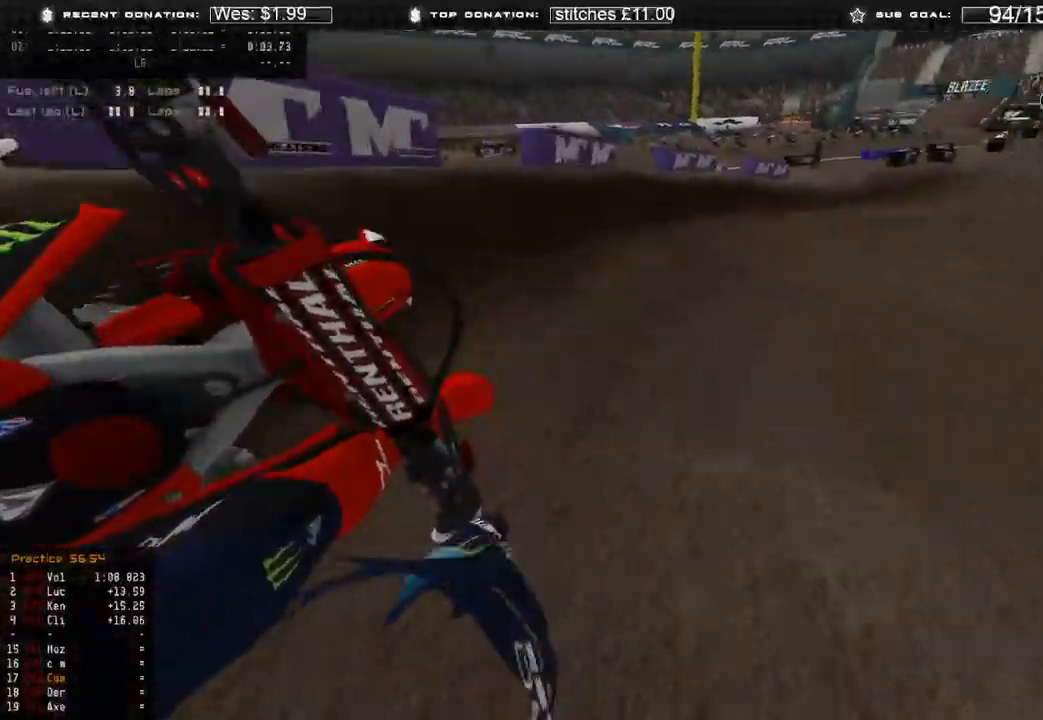
{"buttons": ["R2"], "left_stick": "up-right", "right_stick": "center", "events": [[167, "right_stick", "center"]]}
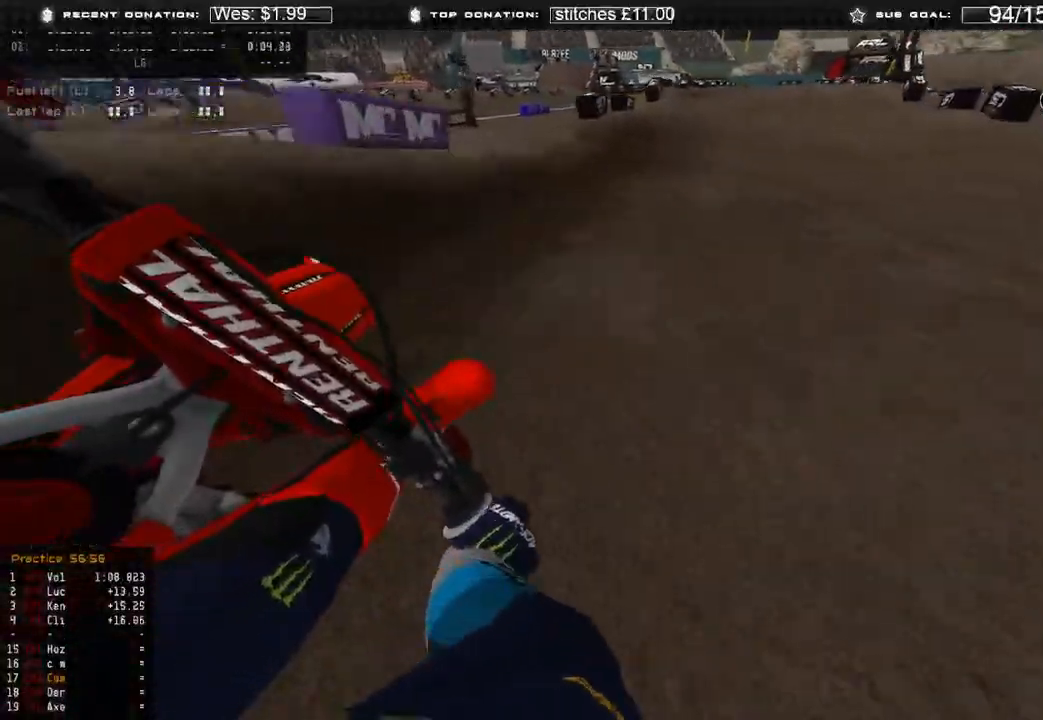
{"buttons": ["R2", "R3"], "left_stick": "up", "right_stick": "center", "events": [[167, "R3", "down"], [267, "R3", "up"], [317, "right_stick", "up"], [367, "R3", "down"], [433, "R3", "up"], [433, "right_stick", "center"], [450, "left_stick", "up"], [500, "R3", "down"]]}
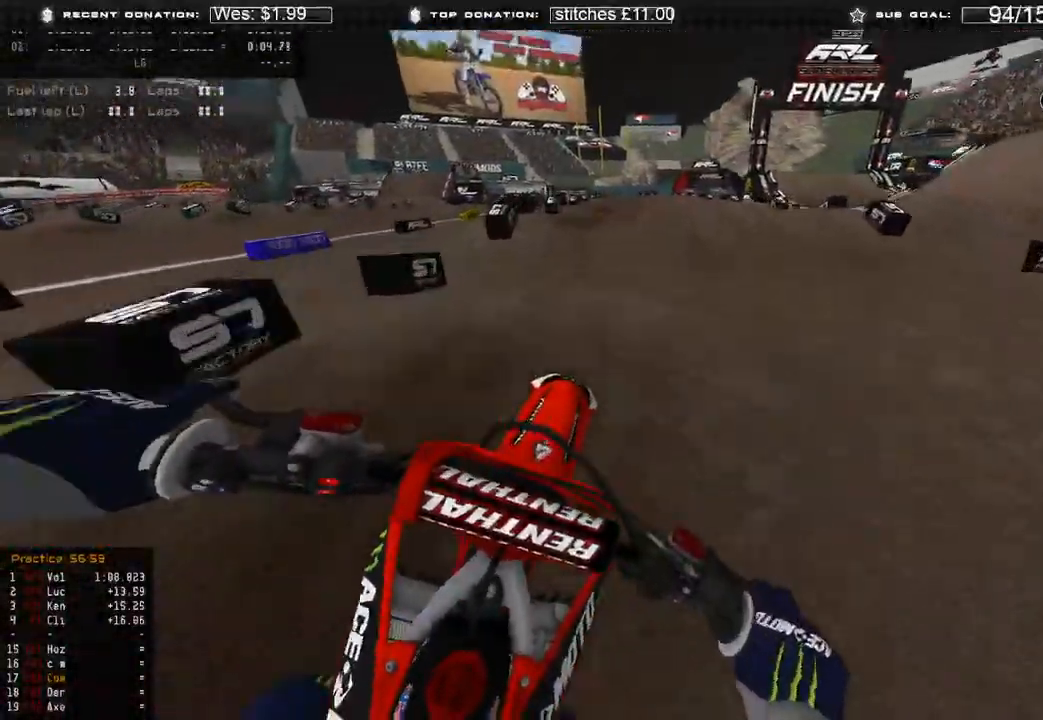
{"buttons": [], "left_stick": "up-right", "right_stick": "down-left", "events": [[50, "right_stick", "down"], [67, "R3", "up"], [200, "B", "down"], [217, "R2", "up"], [217, "right_stick", "down-left"], [317, "B", "up"], [350, "left_stick", "up-right"]]}
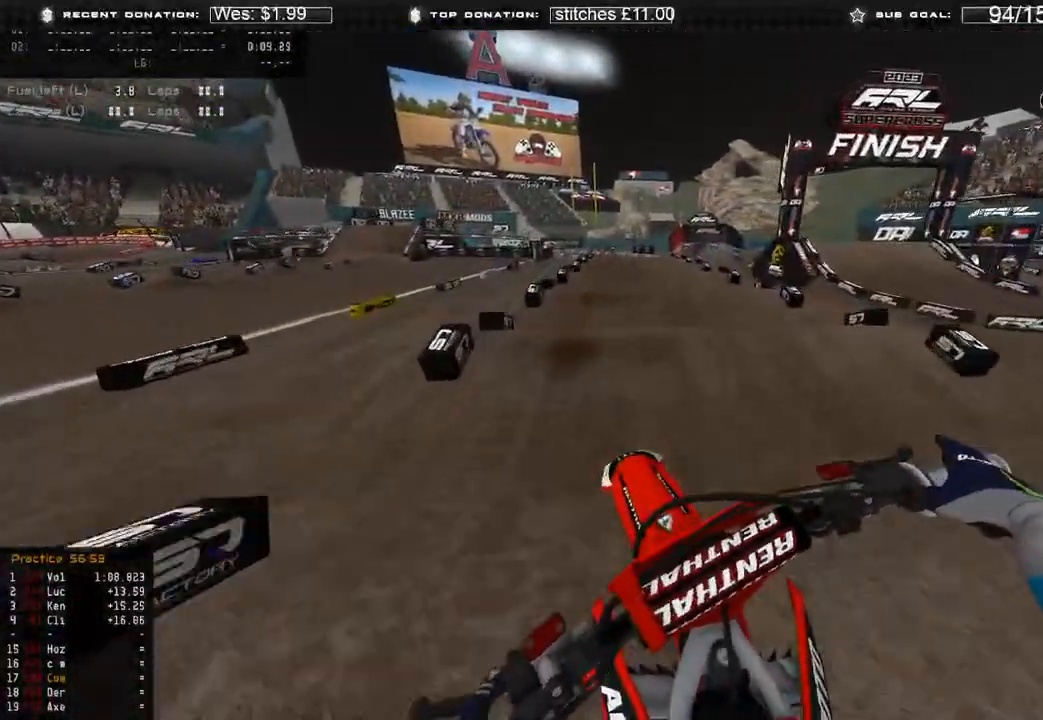
{"buttons": ["R2"], "left_stick": "up", "right_stick": "center", "events": [[150, "R2", "down"], [367, "left_stick", "up"], [500, "right_stick", "center"]]}
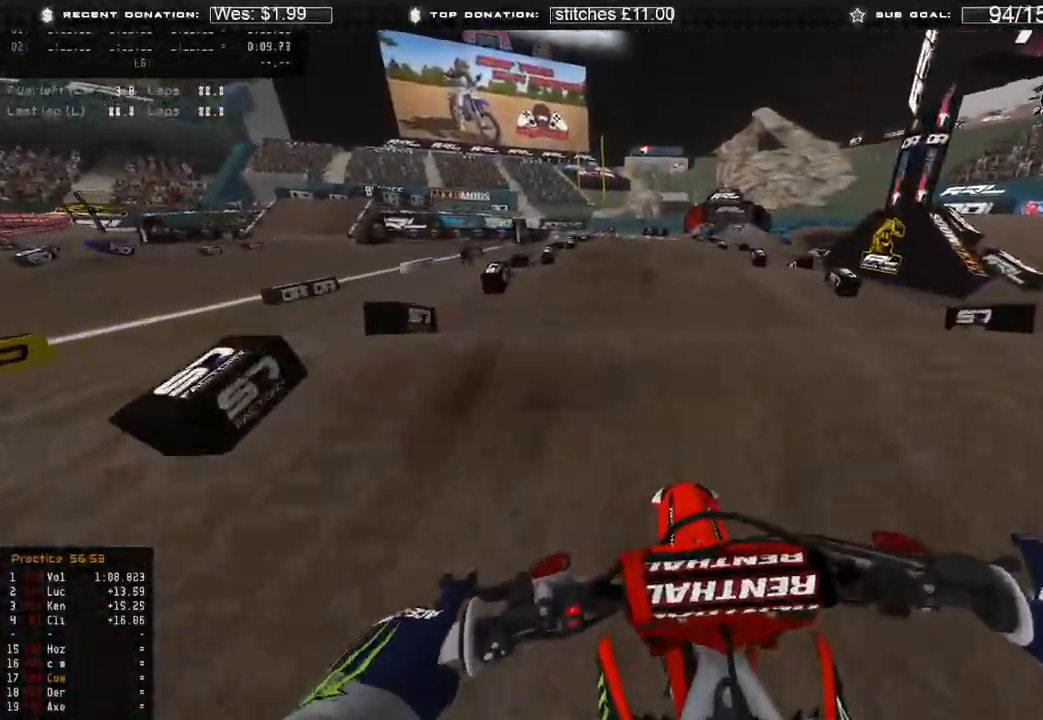
{"buttons": ["R2"], "left_stick": "up", "right_stick": "up", "events": [[133, "right_stick", "down"], [333, "right_stick", "center"], [400, "right_stick", "up"]]}
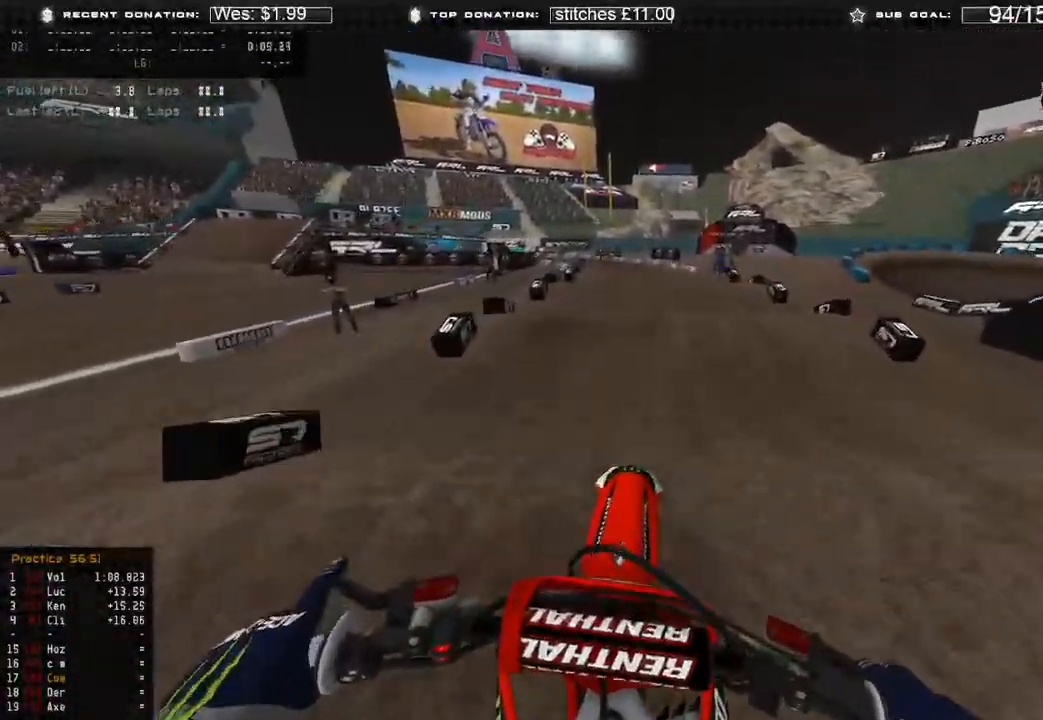
{"buttons": ["R2"], "left_stick": "up", "right_stick": "down-right", "events": [[17, "right_stick", "up-right"], [33, "left_stick", "up-left"], [67, "R2", "up"], [217, "right_stick", "down-right"], [267, "R2", "down"], [433, "left_stick", "up"]]}
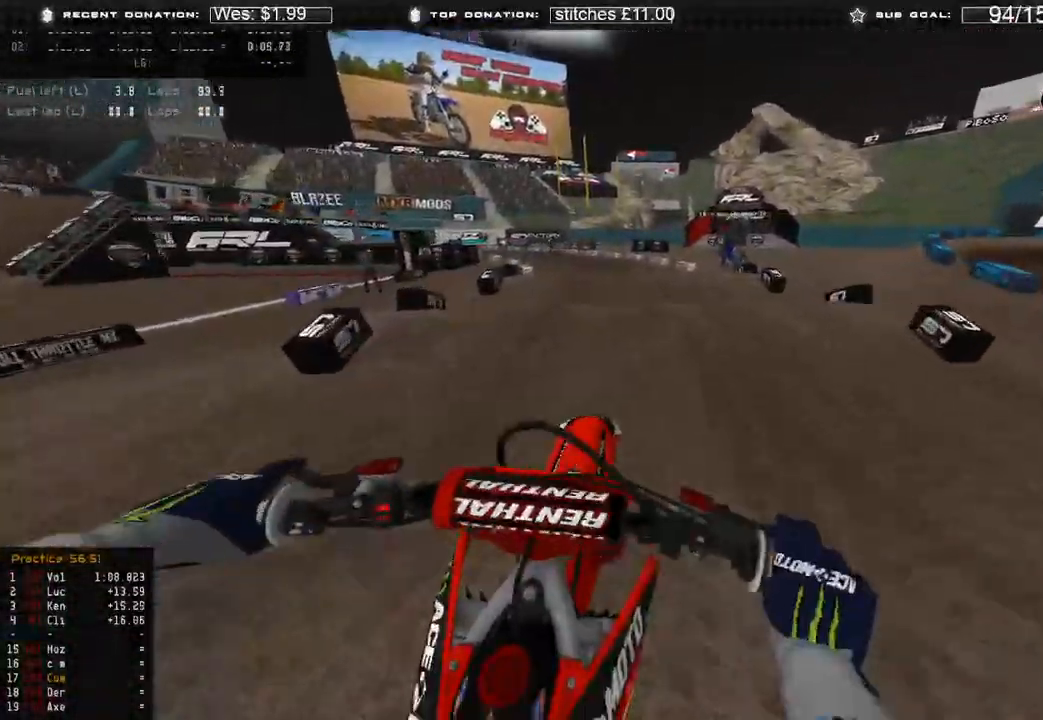
{"buttons": ["R2", "R3"], "left_stick": "up-left", "right_stick": "up", "events": [[67, "right_stick", "up-right"], [300, "right_stick", "up"], [333, "left_stick", "up-left"], [467, "R3", "down"]]}